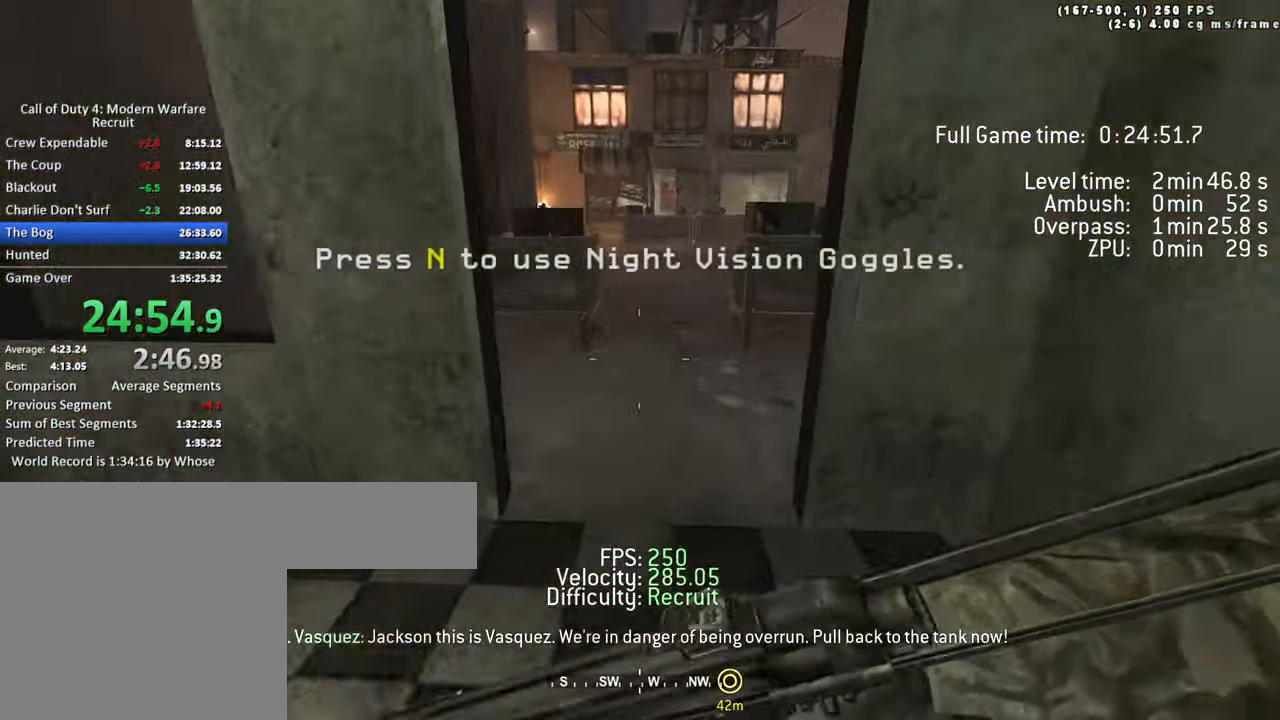
Gameplay with keyboard; each line is a JSON object with the keys held at the frame after it. "events" lists presses ("down") and releases ("up") of "1", "2", "3", "4", "5", "a", "alt", "c", "caps_lock", "ctrl", "d", "e", "f", "g", "q", "r", "s", "shift", "space", "t", "tab", "v", "w", "x" and "z" between this image and that frame as [ms after this image, input, new state], when the widget could be followed in between. No other keys are recorded. Mouse input is not recorded.
{"keys": ["w"], "events": [[400, "a", "down"], [500, "a", "up"]]}
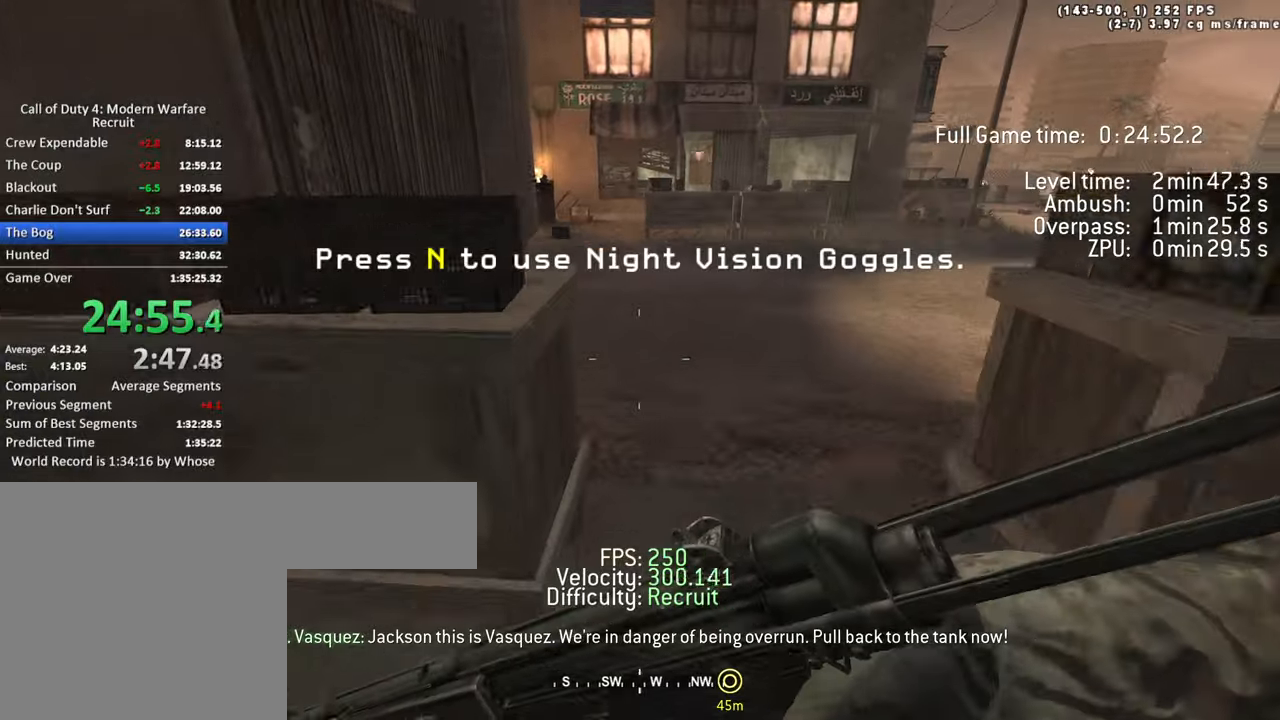
{"keys": ["d", "space", "w"], "events": [[50, "d", "down"], [150, "space", "down"], [183, "ctrl", "down"], [467, "ctrl", "up"]]}
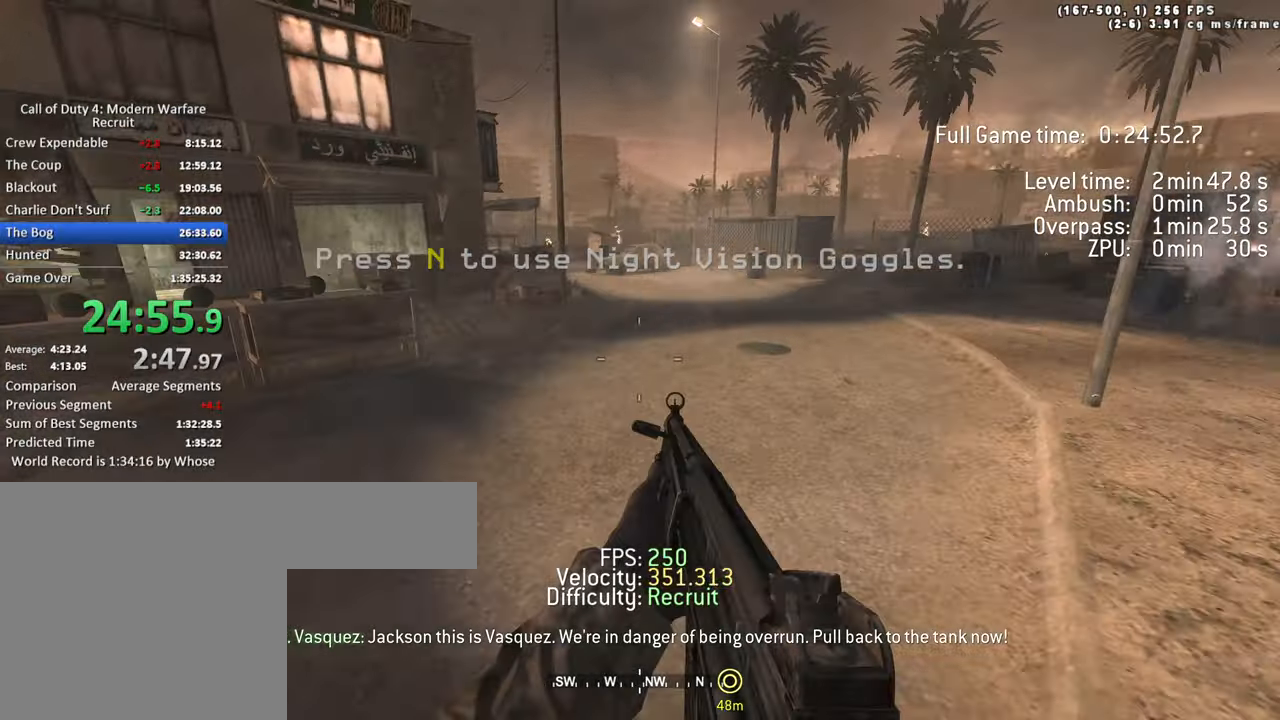
{"keys": ["a", "ctrl", "space", "w"], "events": [[150, "space", "up"], [250, "shift", "down"], [350, "a", "down"], [350, "shift", "up"], [383, "d", "up"], [483, "ctrl", "down"], [483, "space", "down"]]}
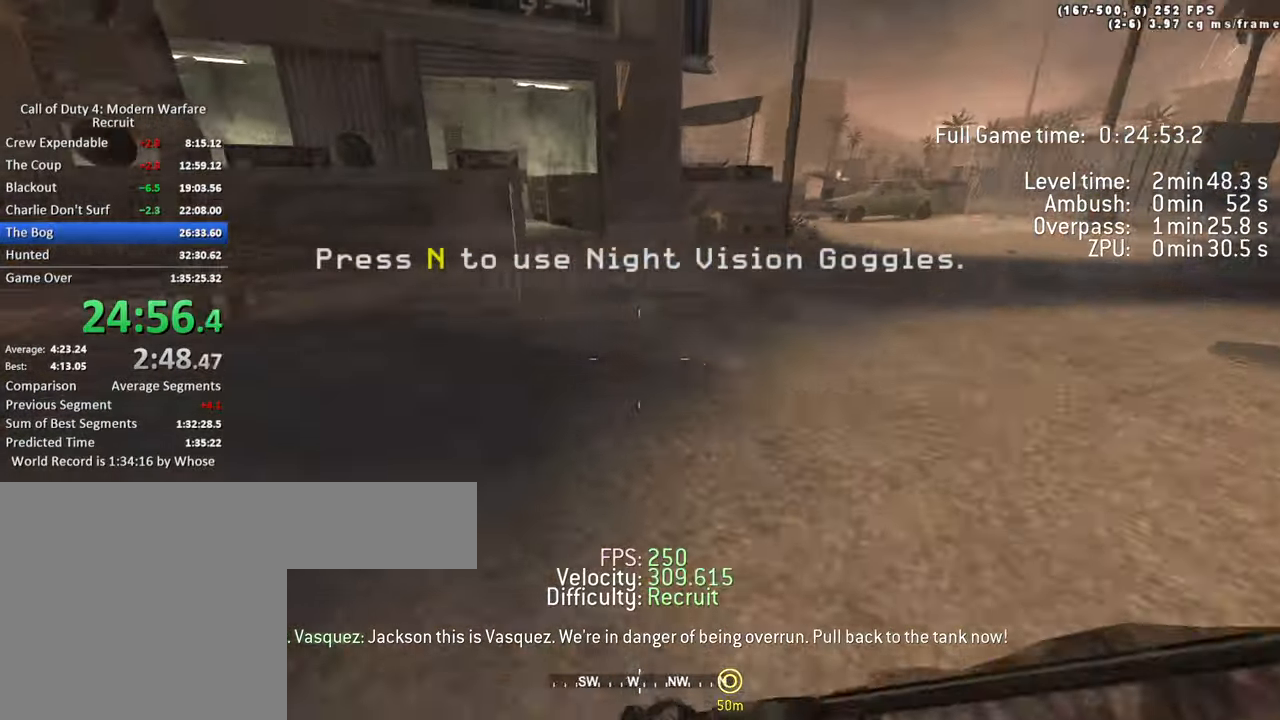
{"keys": ["shift", "w"], "events": [[217, "ctrl", "up"], [367, "a", "up"], [367, "space", "up"], [400, "d", "down"], [450, "d", "up"], [450, "shift", "down"]]}
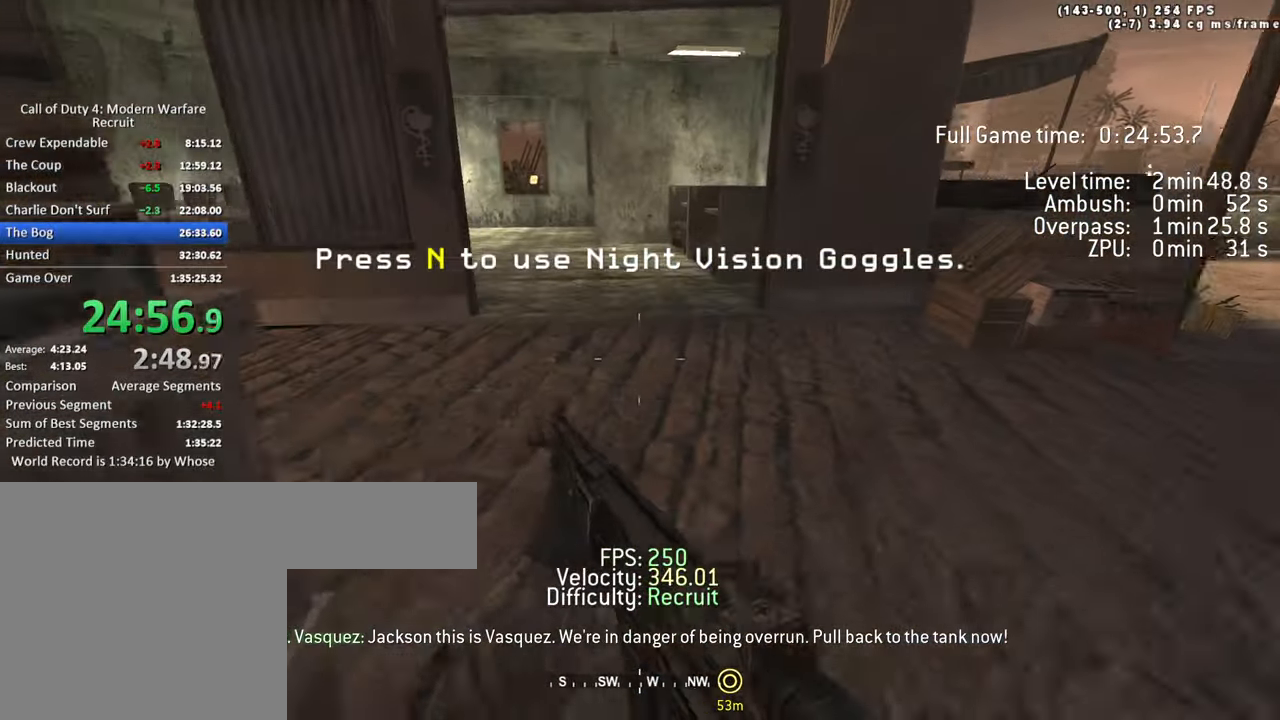
{"keys": ["w"], "events": [[100, "a", "down"], [183, "shift", "up"], [233, "a", "up"]]}